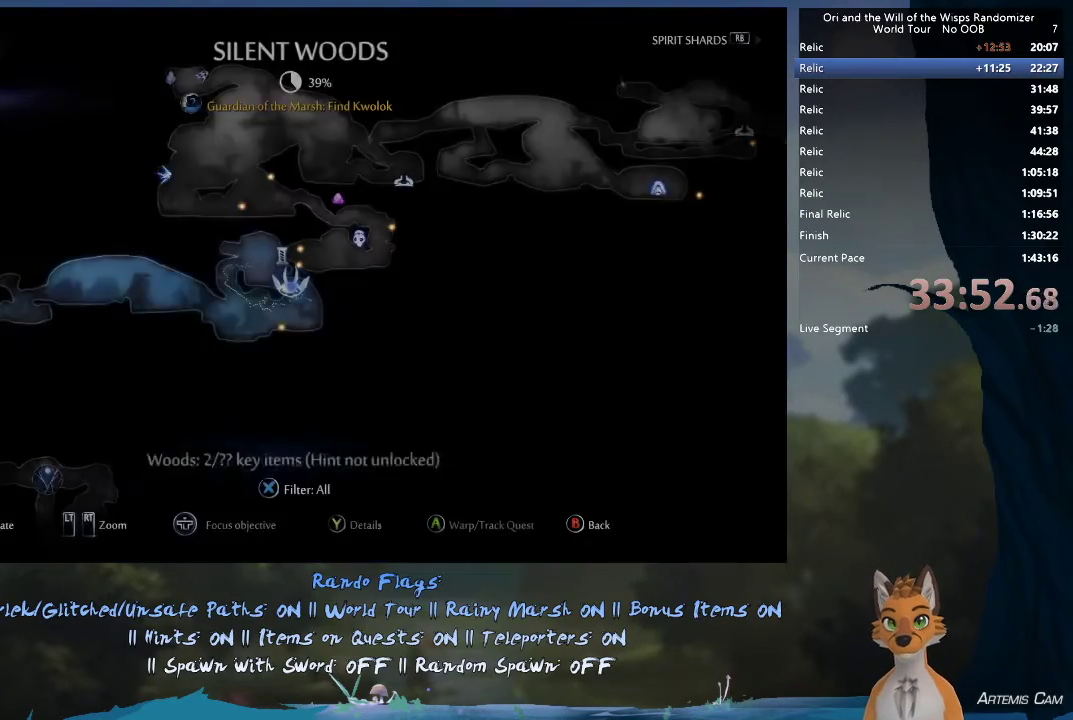
Gameplay with a controller (Xbox layout); each line is a JSON object with the inputs held at the frame after it (dt_ms = milliseconds from this image to that frame). "events" lists button and stick changes between this image and that frame as [ms after this image, input, new state], when the widget could be followed in between. This overlay highlights the sticks when they move; stick clicks (L3 R3) are not distinguishable. Not read: L3 R3.
{"dt_ms": 600, "buttons": [], "left_stick": "center", "right_stick": "center", "events": []}
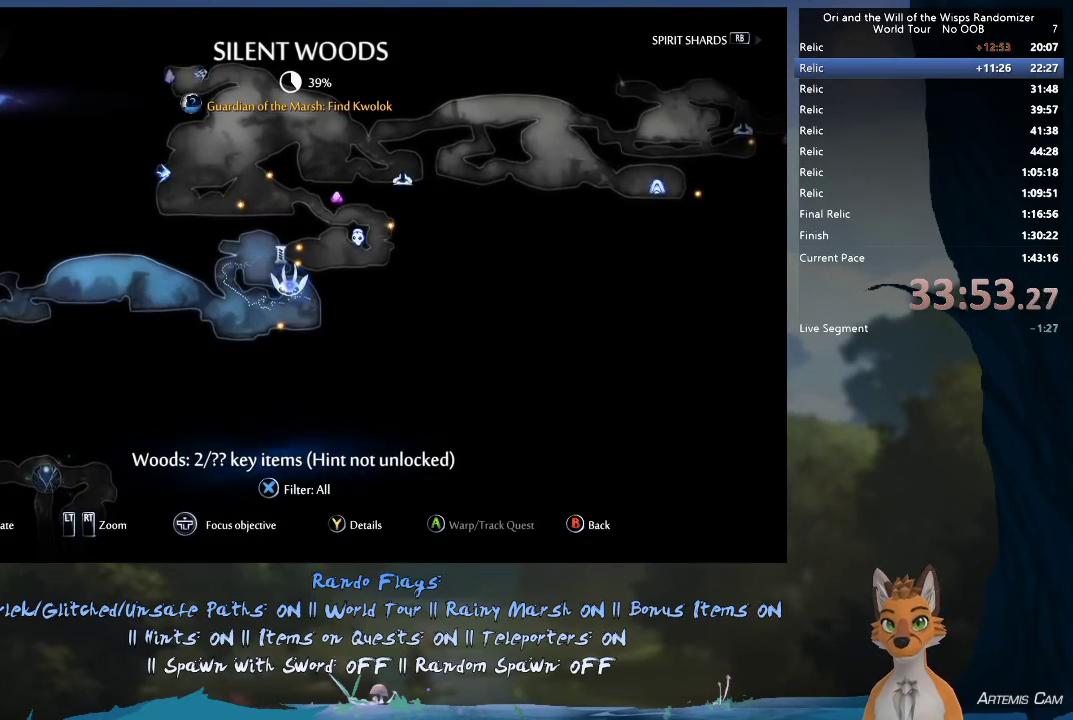
{"dt_ms": 500, "buttons": [], "left_stick": "center", "right_stick": "center", "events": [[317, "left_stick", "down"], [483, "left_stick", "center"]]}
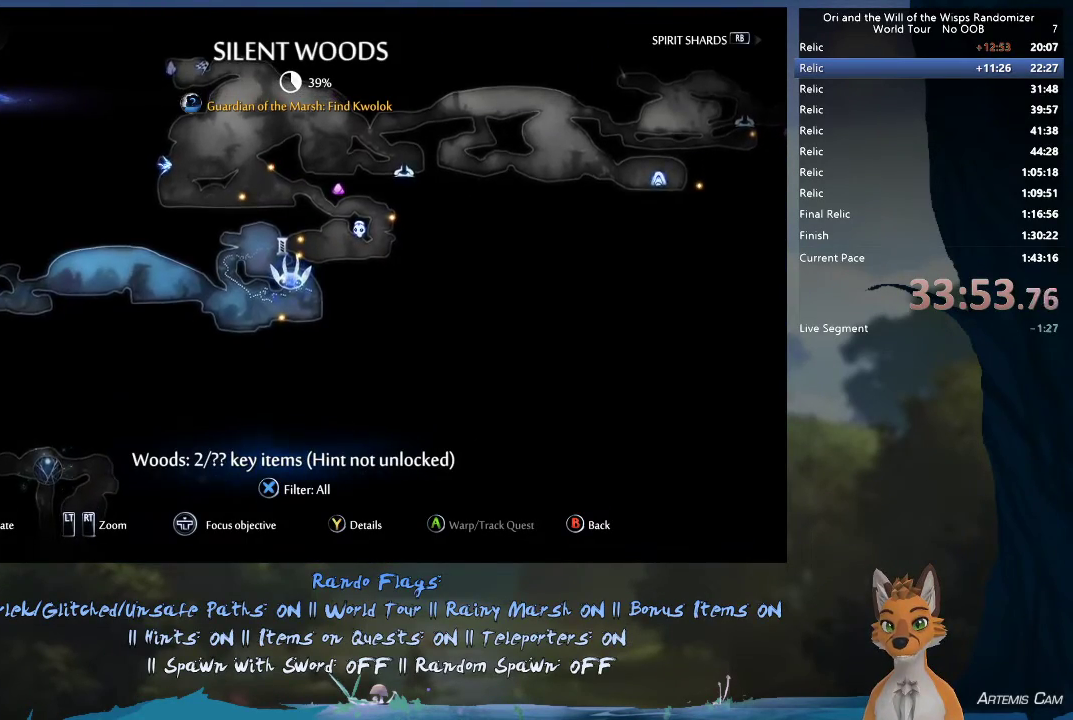
{"dt_ms": 300, "buttons": [], "left_stick": "up-right", "right_stick": "center", "events": [[283, "left_stick", "up-right"]]}
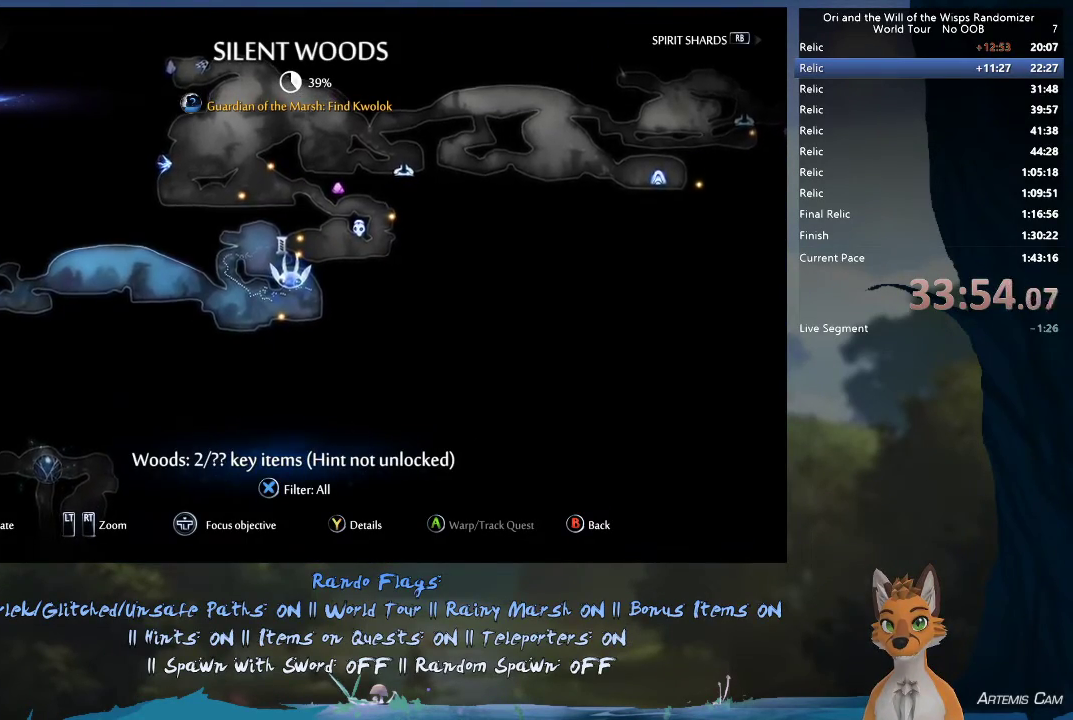
{"dt_ms": 400, "buttons": [], "left_stick": "center", "right_stick": "center", "events": [[150, "left_stick", "up"], [217, "left_stick", "center"], [267, "left_stick", "up-right"], [317, "left_stick", "center"]]}
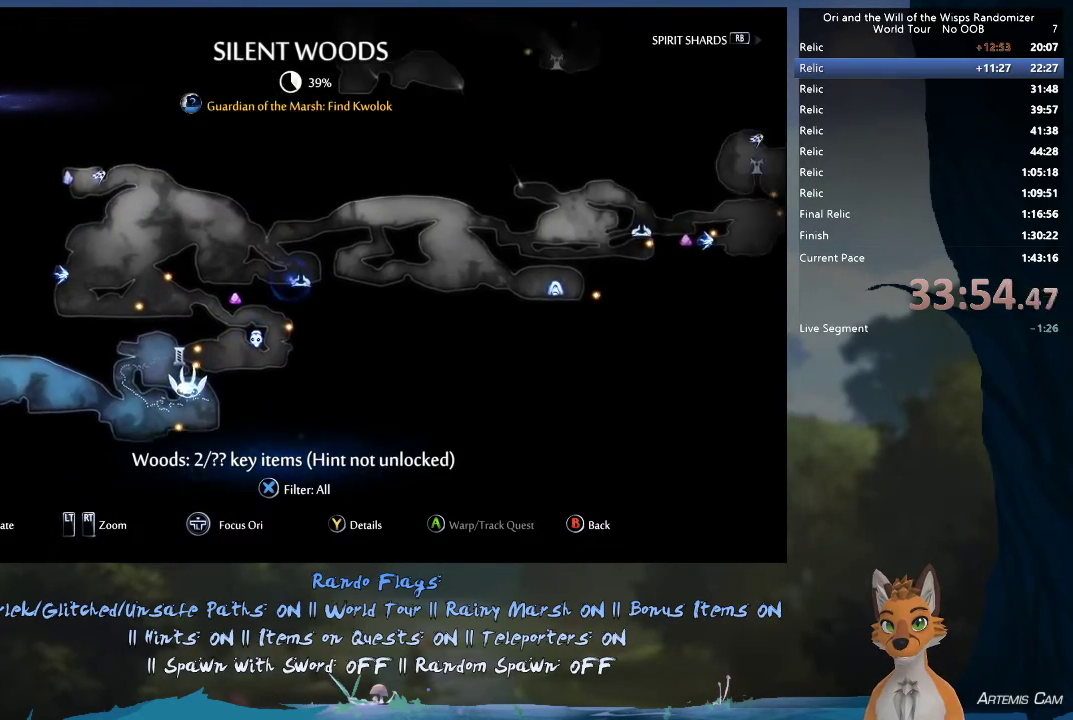
{"dt_ms": 400, "buttons": [], "left_stick": "right", "right_stick": "center", "events": [[50, "left_stick", "up-right"], [217, "left_stick", "right"], [300, "left_stick", "center"], [400, "left_stick", "right"]]}
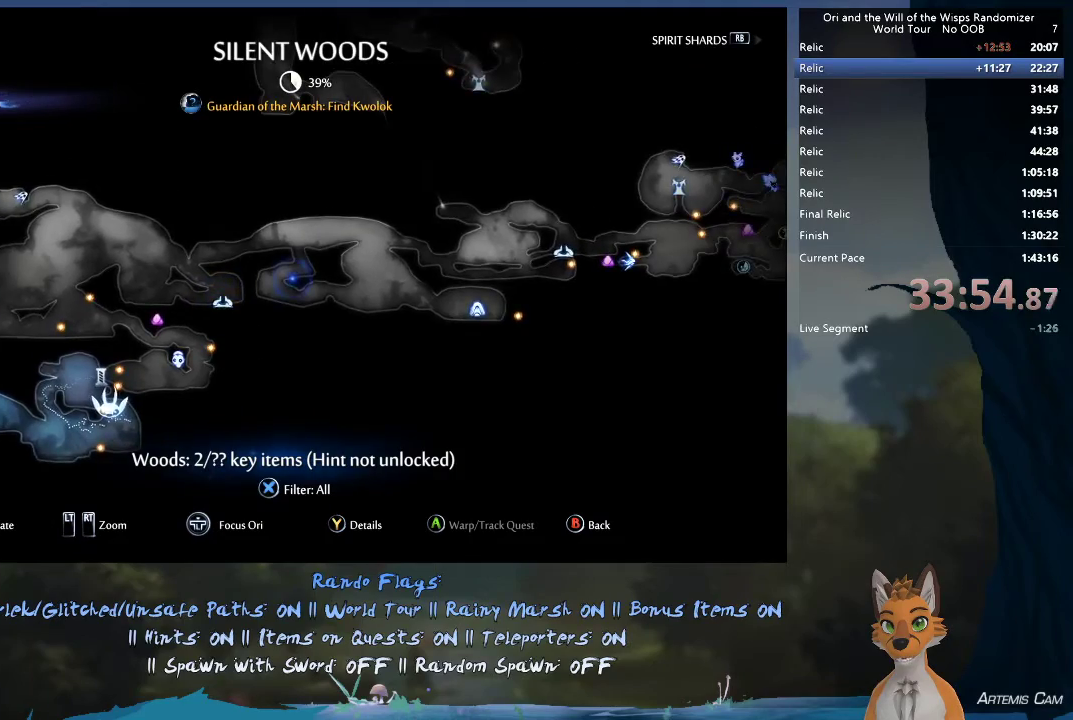
{"dt_ms": 400, "buttons": [], "left_stick": "up-right", "right_stick": "center", "events": [[367, "left_stick", "up-right"]]}
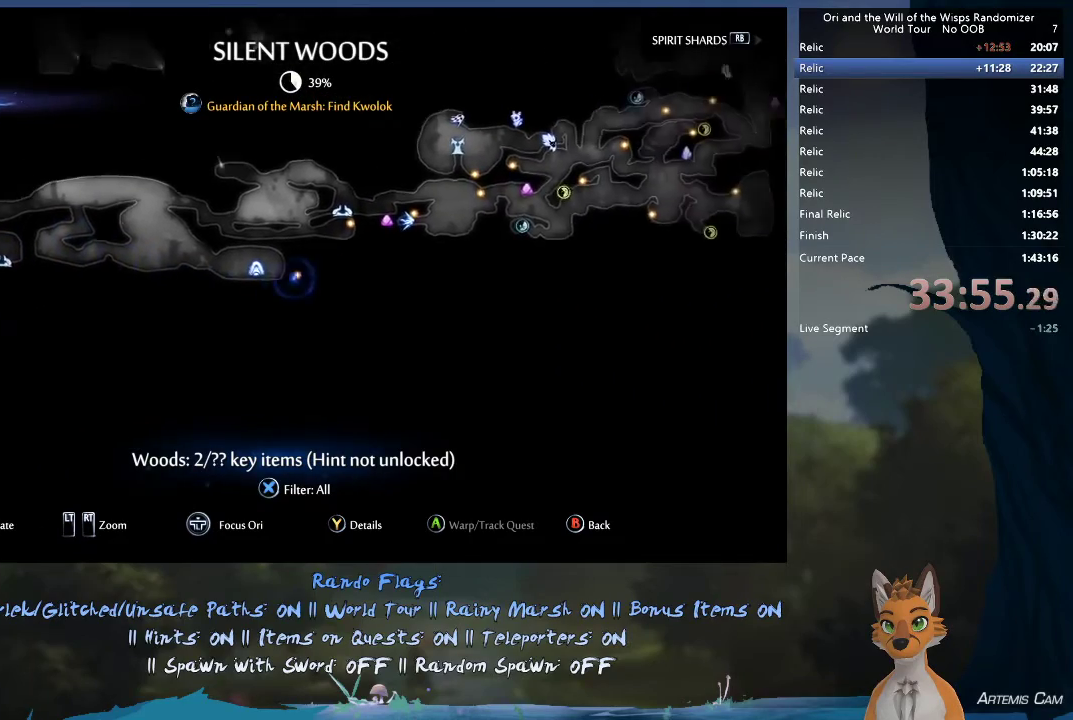
{"dt_ms": 500, "buttons": [], "left_stick": "right", "right_stick": "center", "events": [[83, "left_stick", "up"], [133, "left_stick", "center"], [333, "left_stick", "up-right"], [483, "left_stick", "right"]]}
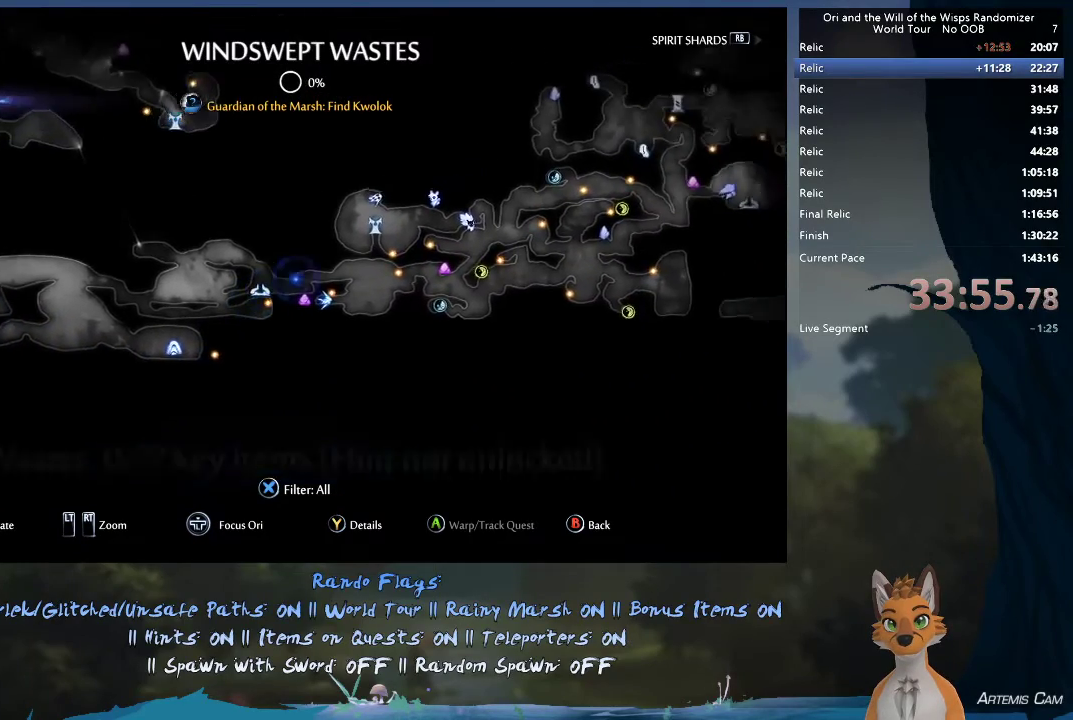
{"dt_ms": 500, "buttons": [], "left_stick": "left", "right_stick": "center", "events": [[250, "left_stick", "center"], [317, "left_stick", "left"]]}
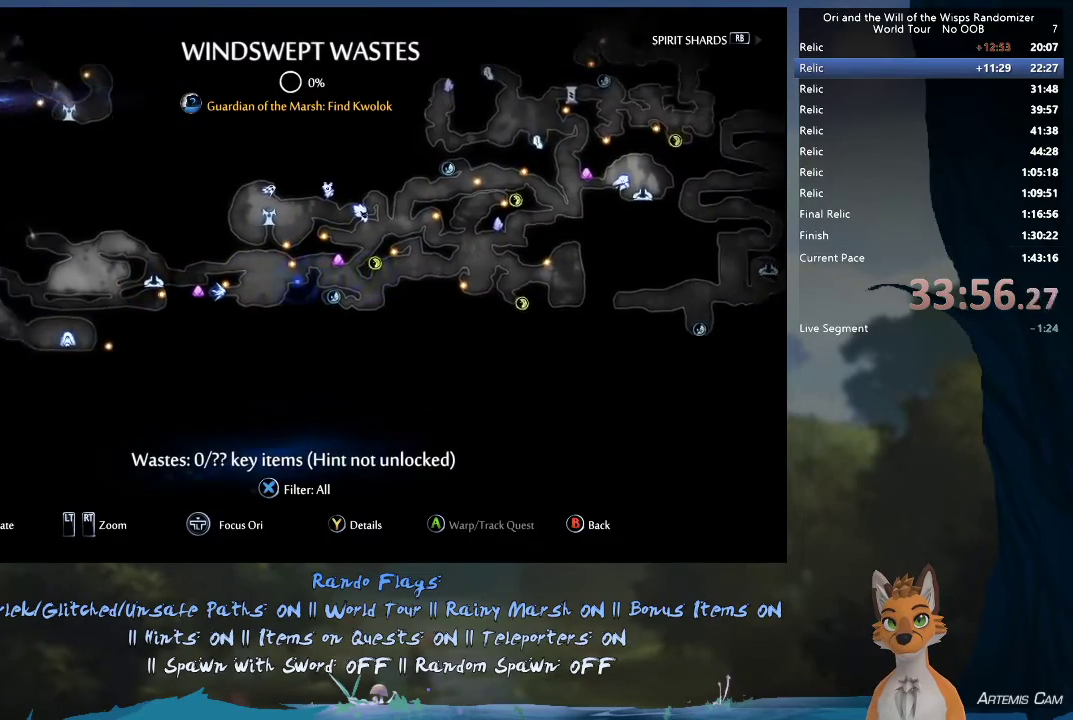
{"dt_ms": 300, "buttons": [], "left_stick": "center", "right_stick": "center", "events": [[217, "left_stick", "center"]]}
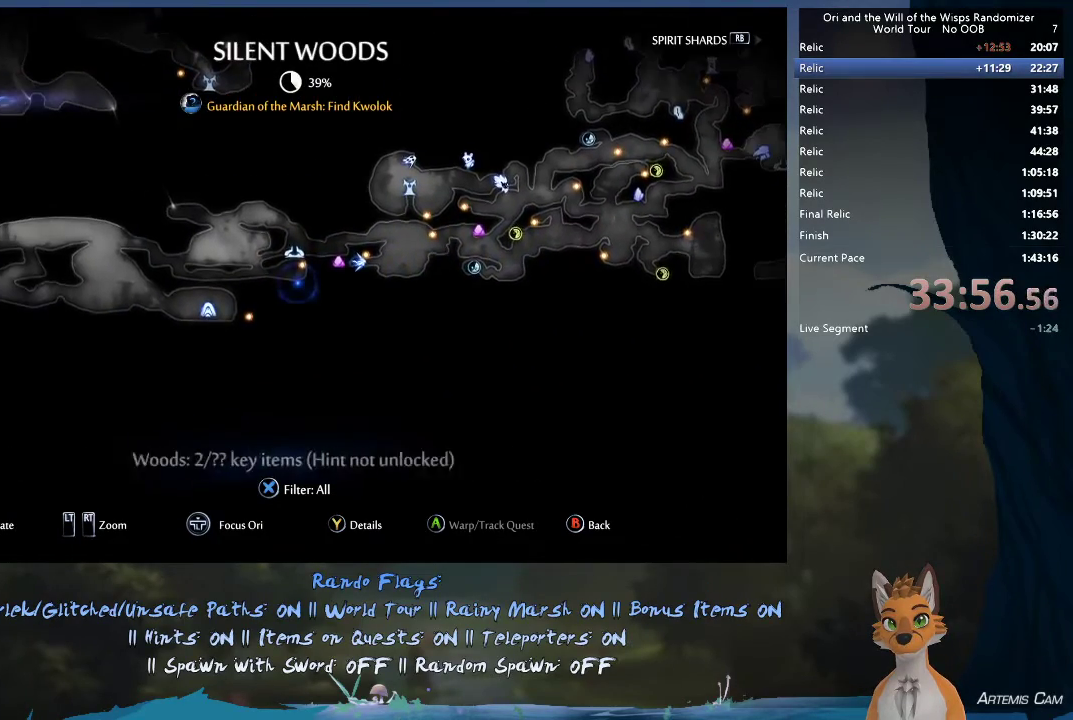
{"dt_ms": 300, "buttons": [], "left_stick": "center", "right_stick": "center", "events": [[67, "left_stick", "up"], [250, "left_stick", "center"]]}
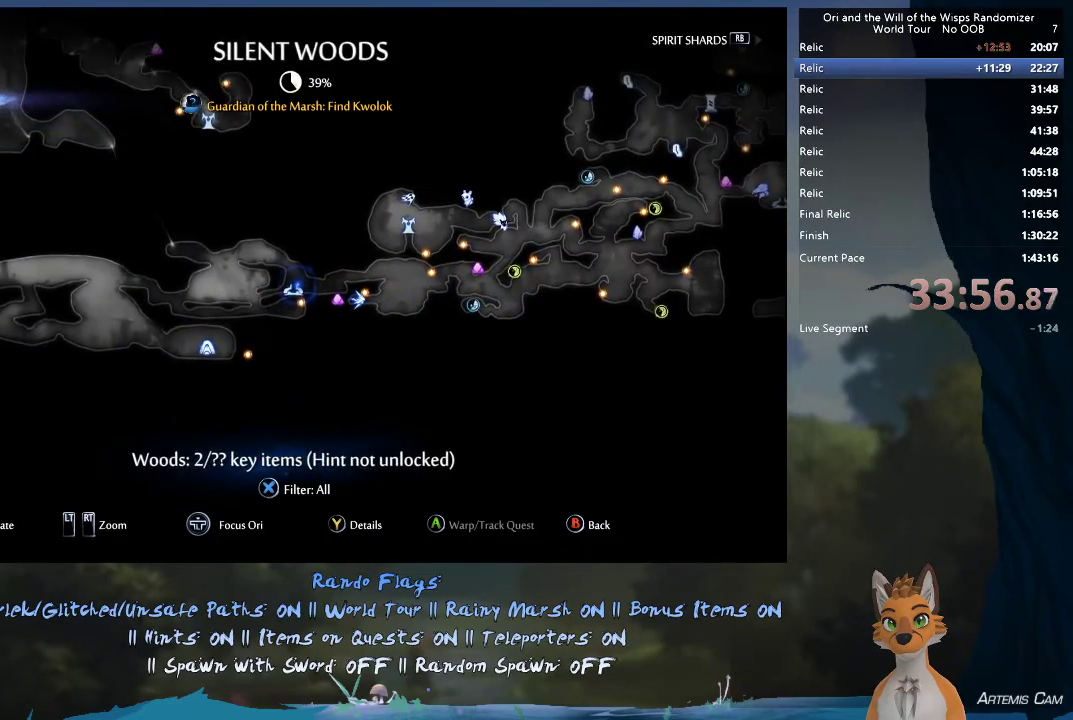
{"dt_ms": 400, "buttons": [], "left_stick": "left", "right_stick": "center", "events": [[283, "B", "down"], [300, "left_stick", "left"], [400, "B", "up"]]}
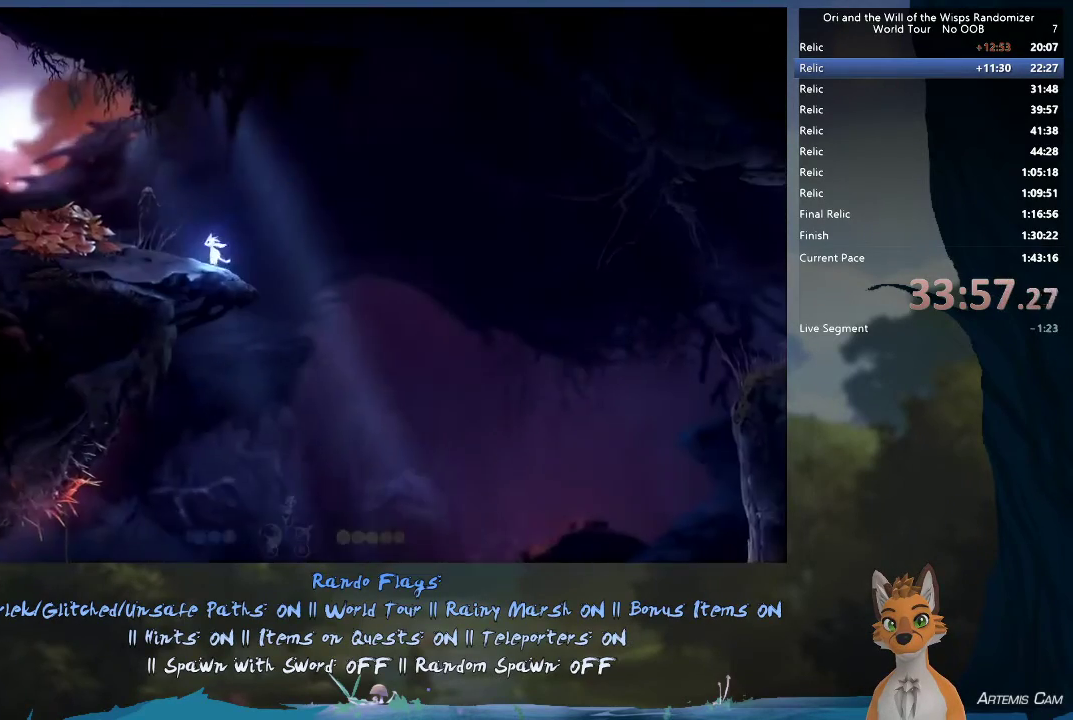
{"dt_ms": 500, "buttons": ["SELECT"], "left_stick": "center", "right_stick": "center", "events": [[333, "left_stick", "center"], [417, "SELECT", "down"]]}
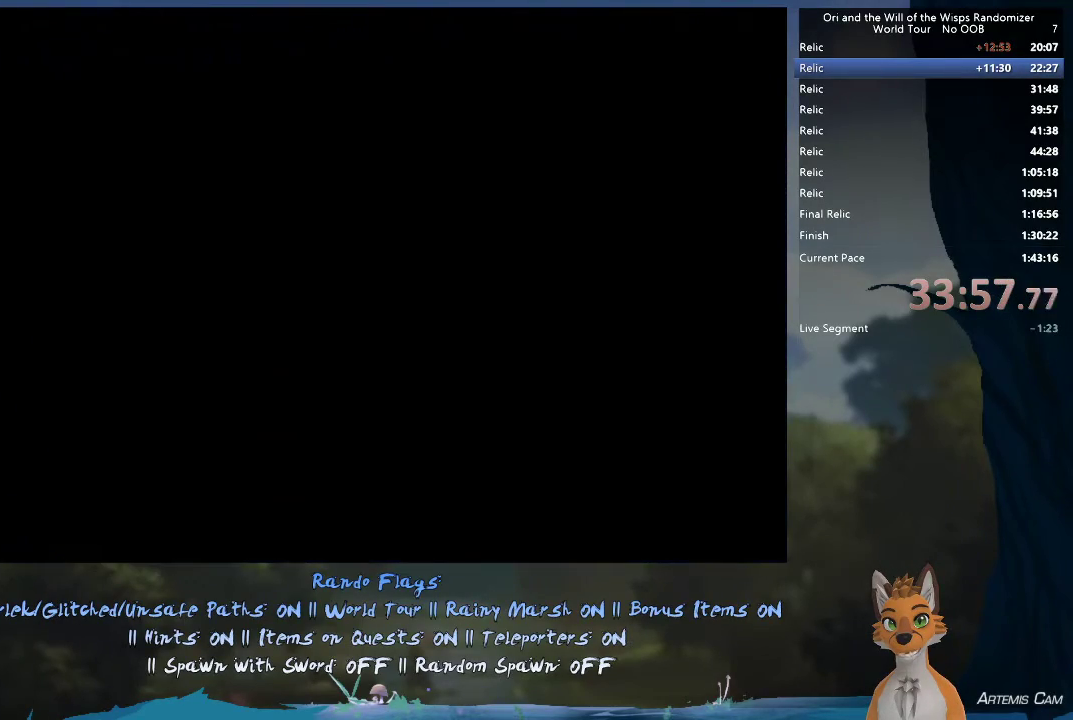
{"dt_ms": 500, "buttons": [], "left_stick": "center", "right_stick": "center", "events": [[83, "SELECT", "up"], [283, "left_stick", "right"], [450, "left_stick", "center"]]}
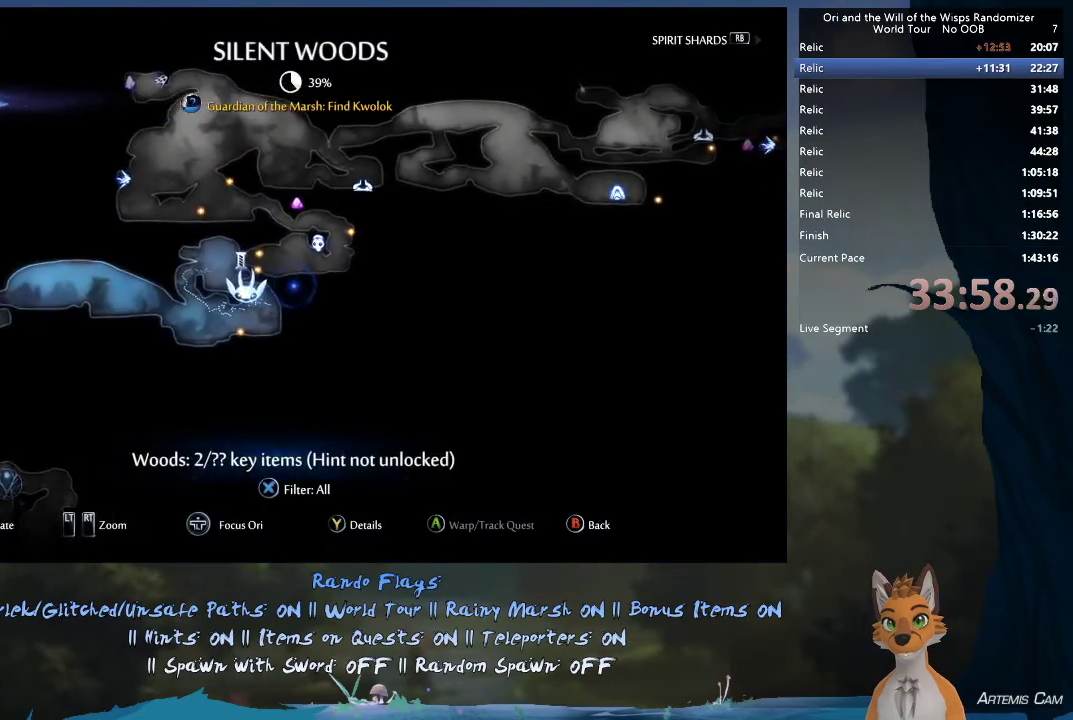
{"dt_ms": 600, "buttons": [], "left_stick": "center", "right_stick": "center", "events": [[17, "B", "down"], [133, "B", "up"], [450, "SELECT", "down"], [567, "SELECT", "up"]]}
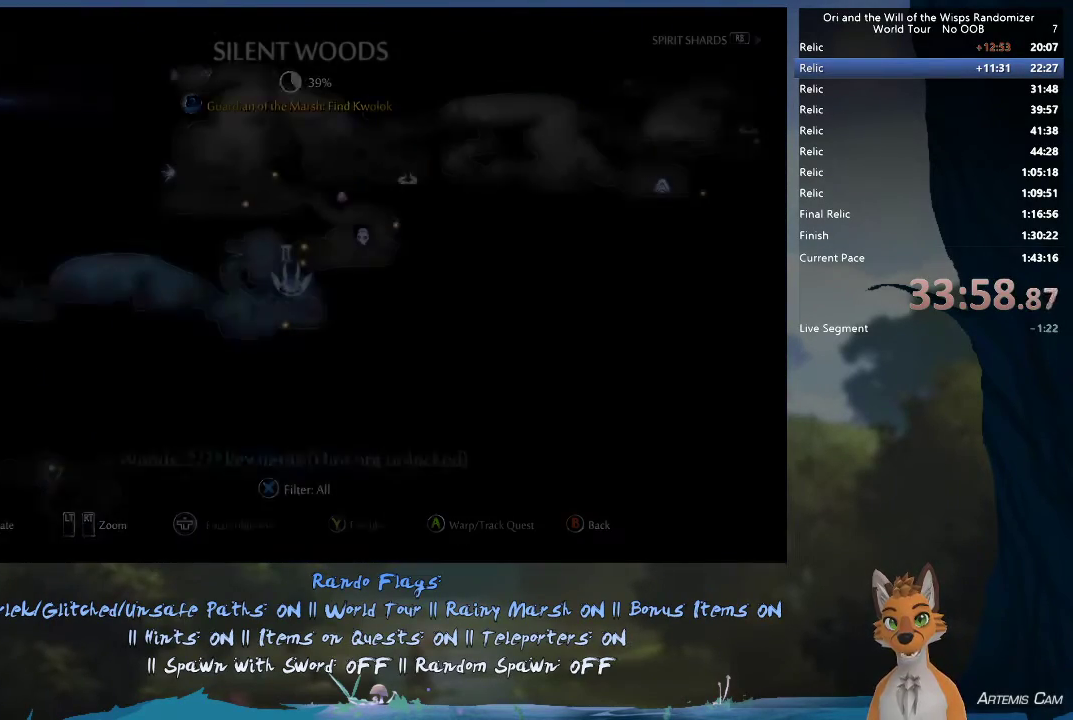
{"dt_ms": 400, "buttons": [], "left_stick": "left", "right_stick": "center", "events": [[133, "left_stick", "left"]]}
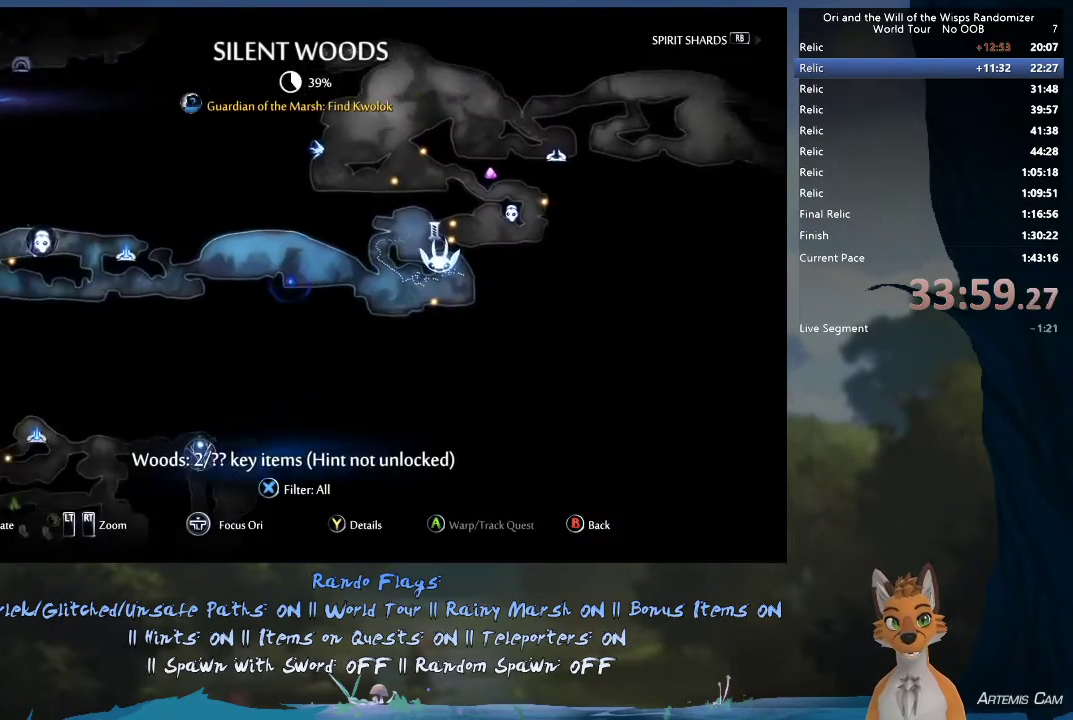
{"dt_ms": 500, "buttons": [], "left_stick": "left", "right_stick": "center", "events": [[150, "L2", "down"], [267, "L2", "up"]]}
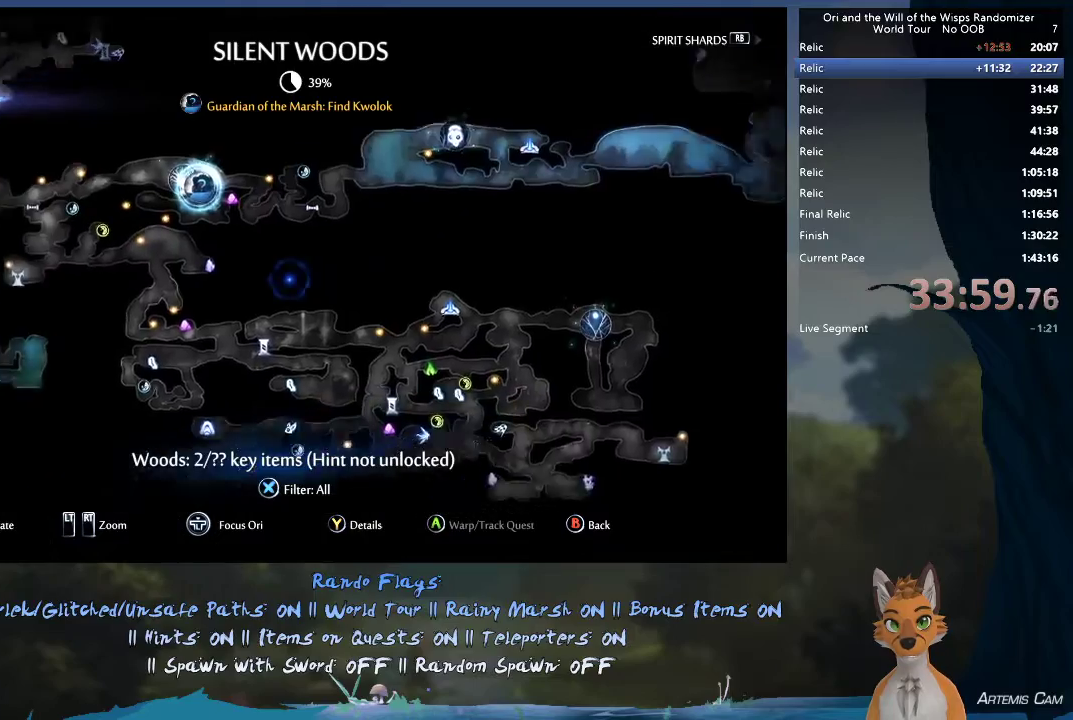
{"dt_ms": 300, "buttons": [], "left_stick": "left", "right_stick": "center", "events": []}
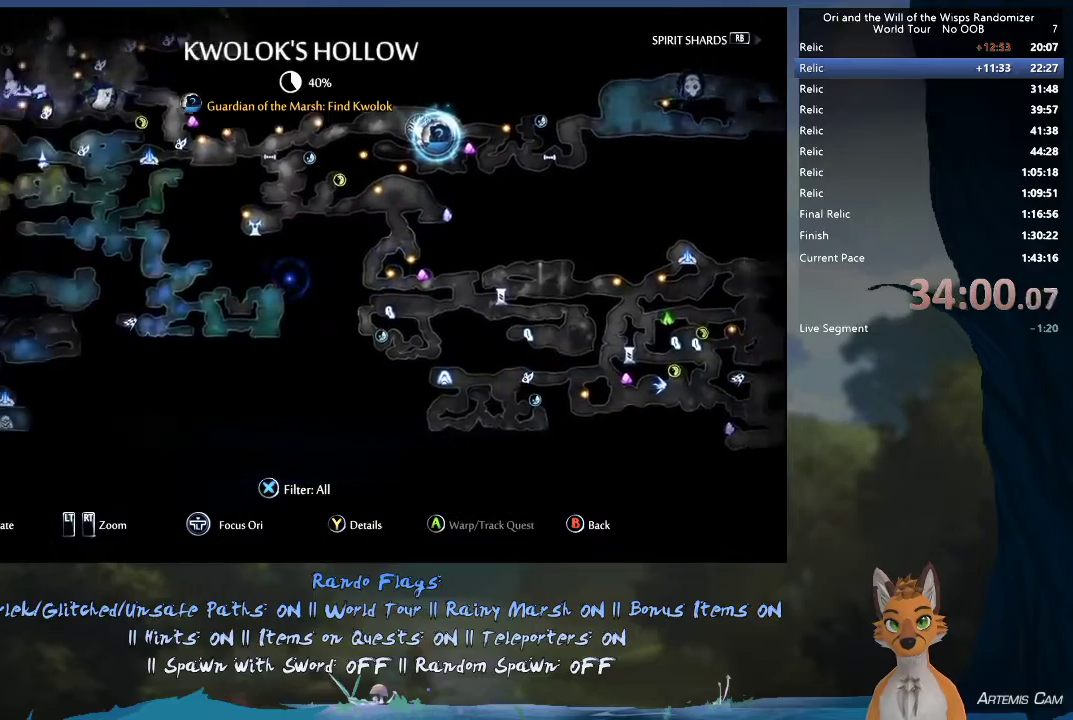
{"dt_ms": 300, "buttons": [], "left_stick": "center", "right_stick": "center", "events": [[50, "left_stick", "up-right"], [200, "left_stick", "right"], [250, "left_stick", "center"]]}
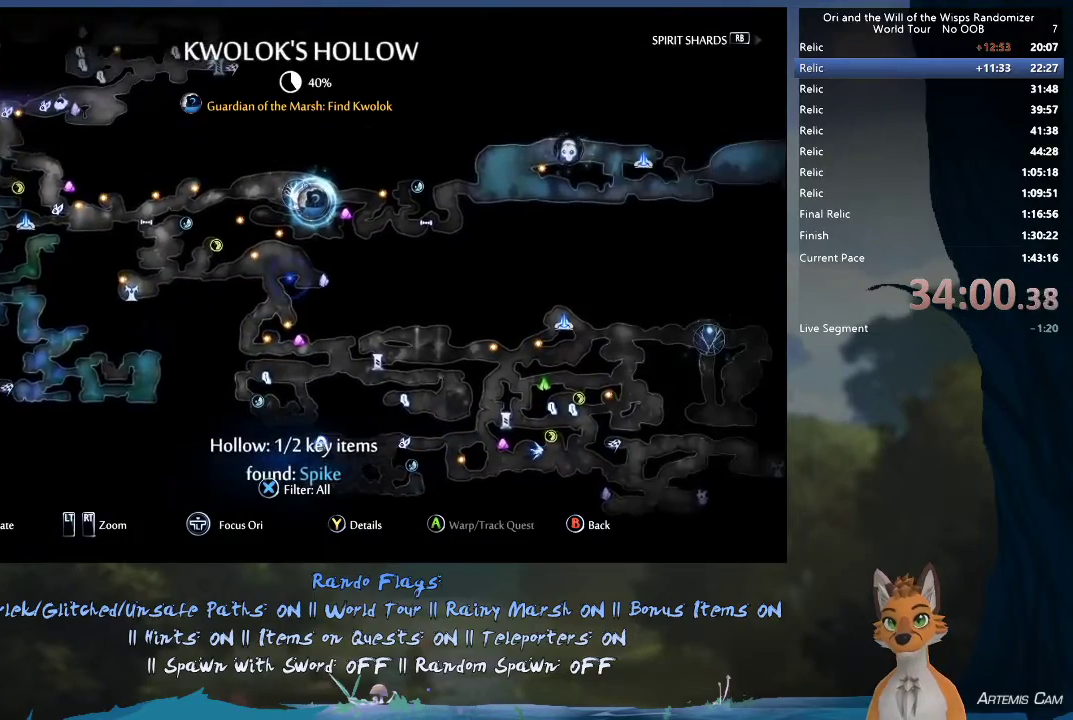
{"dt_ms": 500, "buttons": [], "left_stick": "right", "right_stick": "center", "events": [[83, "left_stick", "left"], [300, "left_stick", "center"], [450, "left_stick", "right"]]}
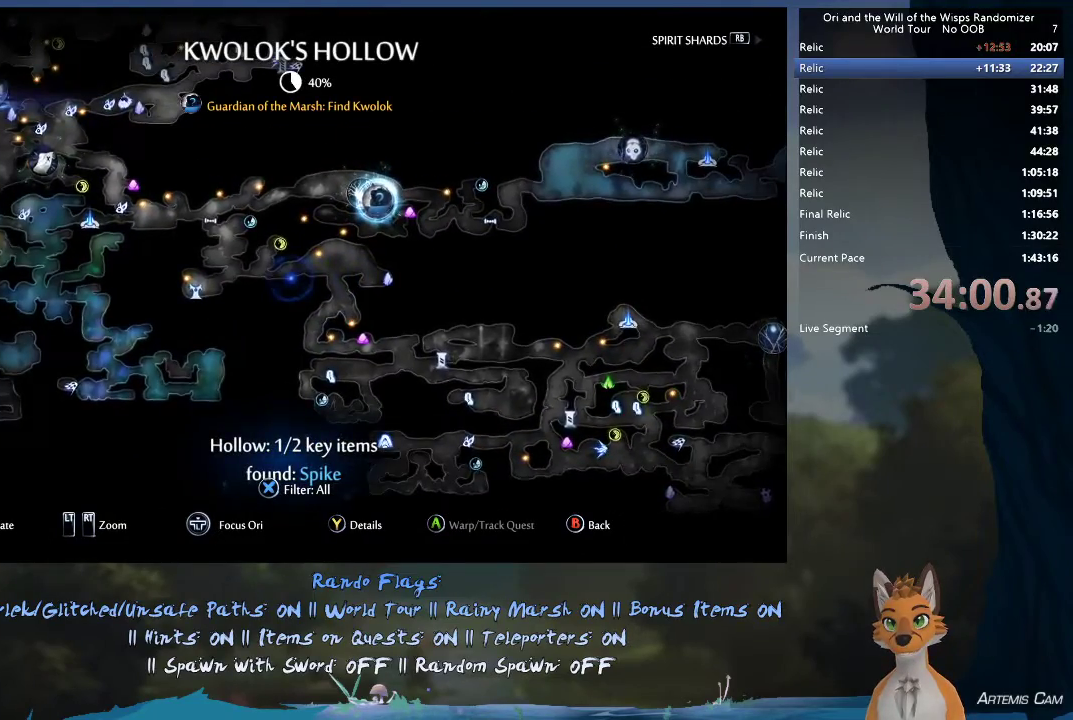
{"dt_ms": 500, "buttons": [], "left_stick": "center", "right_stick": "center", "events": [[200, "left_stick", "center"], [283, "left_stick", "left"], [467, "left_stick", "center"]]}